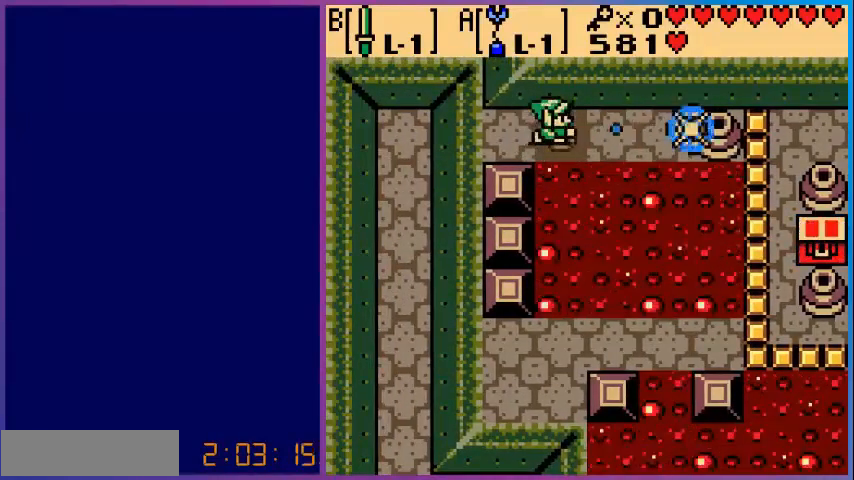
Gameplay with a controller (Nintendo layout); each line is a JSON object with the inputs held at the frame after it (dt_ms = milliseconds from this image to that frame). "events" lists button and stick changes between this image and that frame as [ms after this image, input, new state], when the widget could be followed in between. Not read: L3 R3.
{"dt_ms": 480, "buttons": [], "events": []}
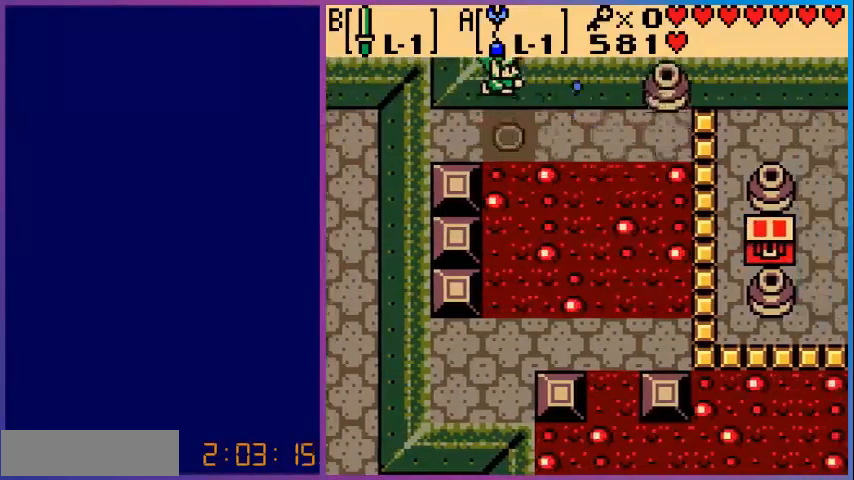
{"dt_ms": 520, "buttons": [], "events": []}
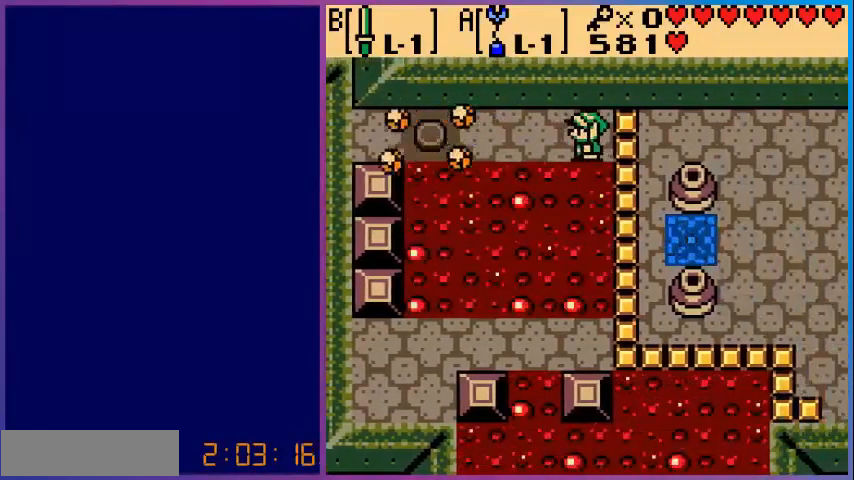
{"dt_ms": 480, "buttons": [], "events": []}
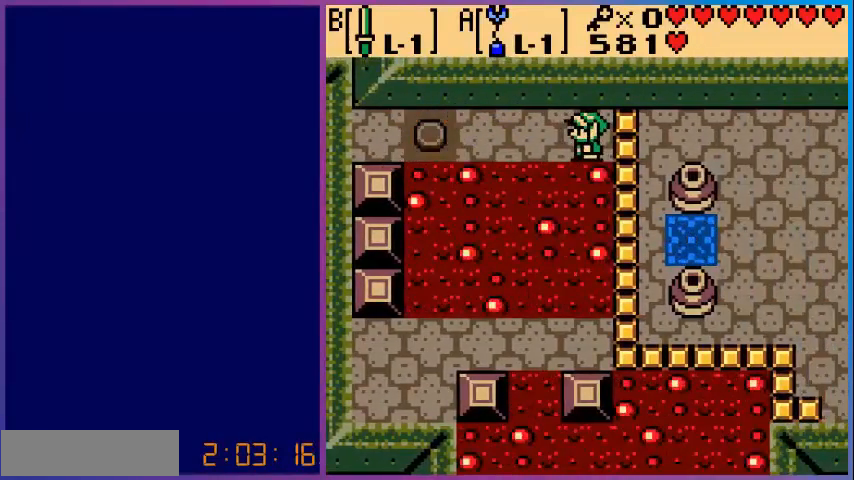
{"dt_ms": 520, "buttons": [], "events": []}
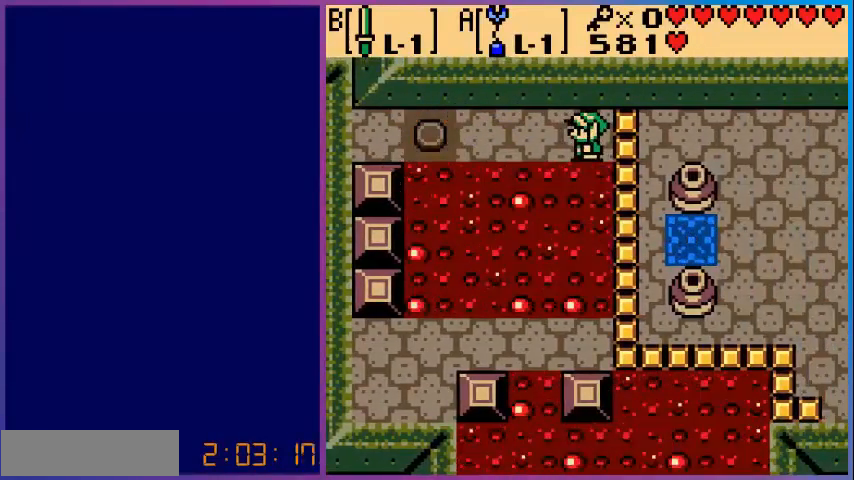
{"dt_ms": 480, "buttons": ["DPAD_DOWN"], "events": [[80, "DPAD_UP", "down"], [280, "DPAD_UP", "up"], [480, "DPAD_DOWN", "down"]]}
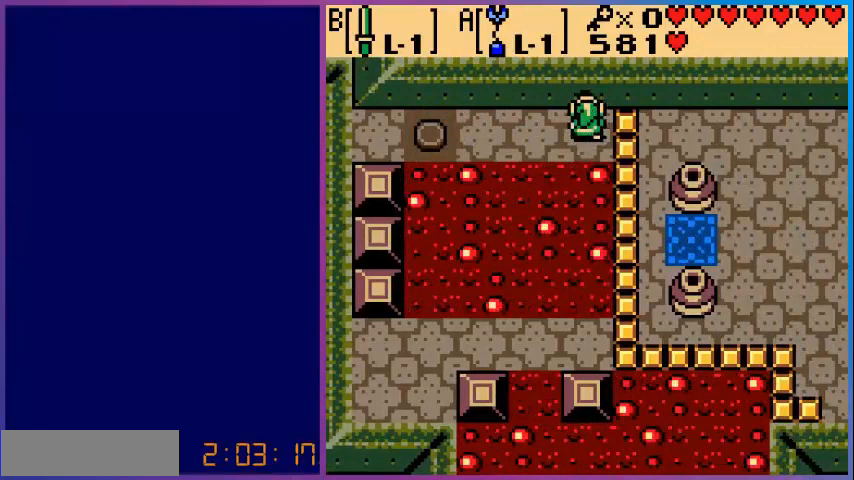
{"dt_ms": 520, "buttons": ["A"], "events": [[40, "DPAD_DOWN", "up"], [80, "A", "down"]]}
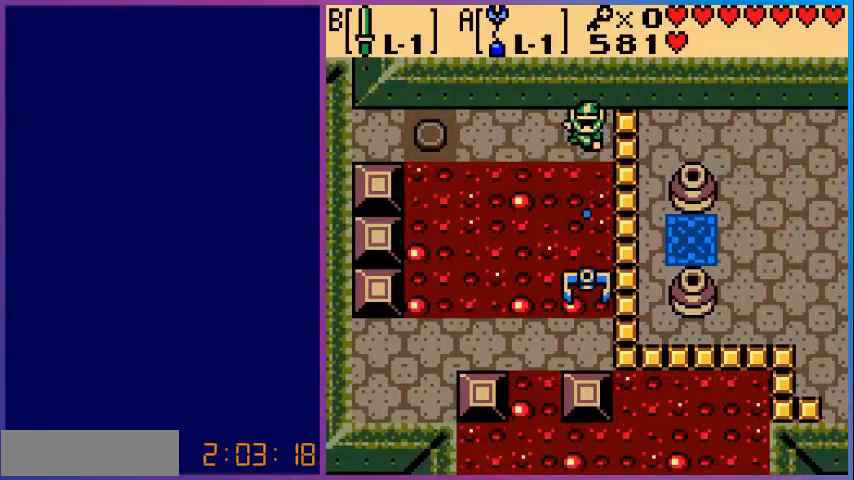
{"dt_ms": 480, "buttons": ["DPAD_LEFT"], "events": [[120, "A", "up"], [320, "DPAD_LEFT", "down"]]}
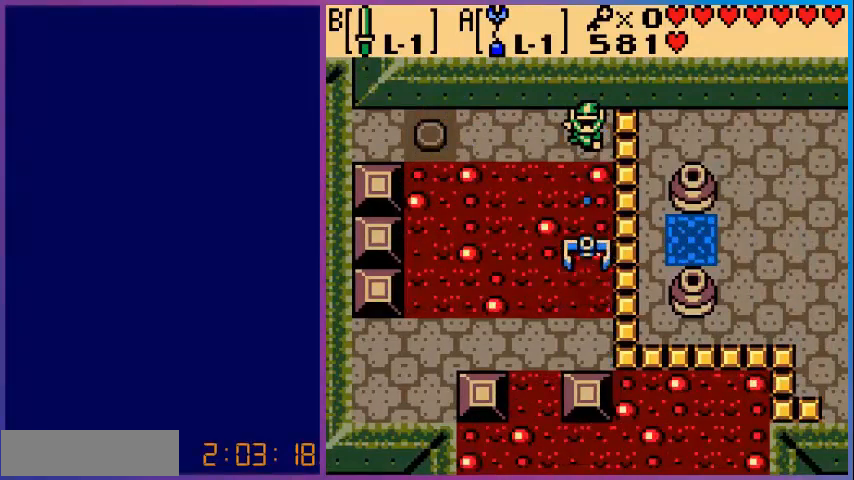
{"dt_ms": 520, "buttons": ["DPAD_LEFT"], "events": []}
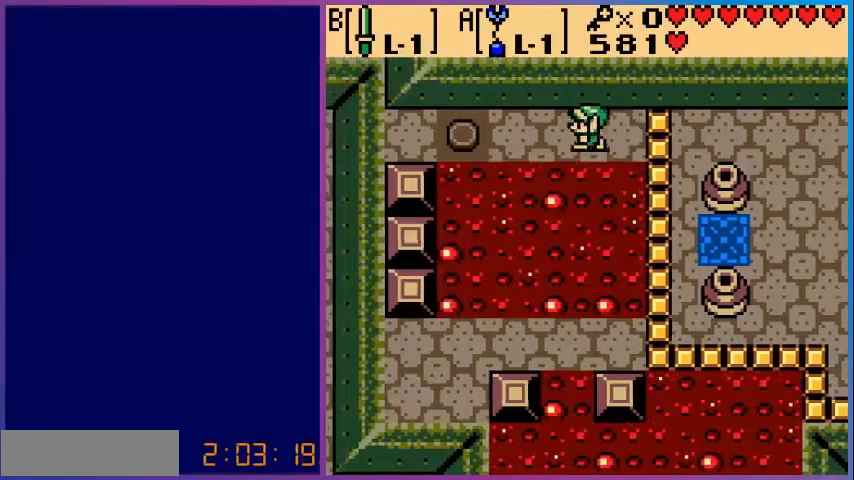
{"dt_ms": 480, "buttons": ["DPAD_LEFT"], "events": []}
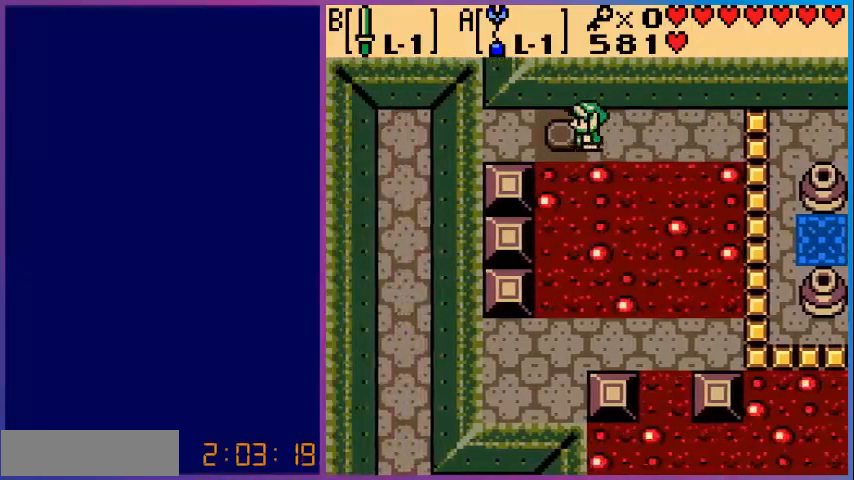
{"dt_ms": 520, "buttons": [], "events": [[400, "DPAD_LEFT", "up"]]}
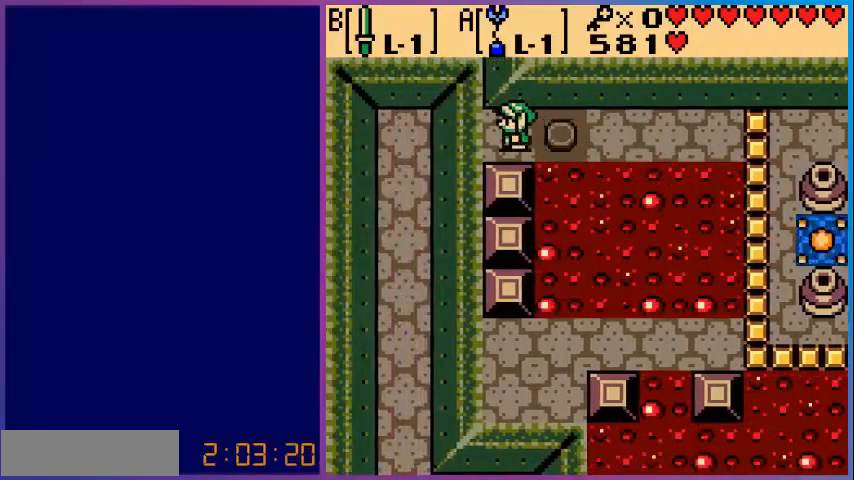
{"dt_ms": 480, "buttons": ["DPAD_LEFT"], "events": [[280, "DPAD_LEFT", "down"]]}
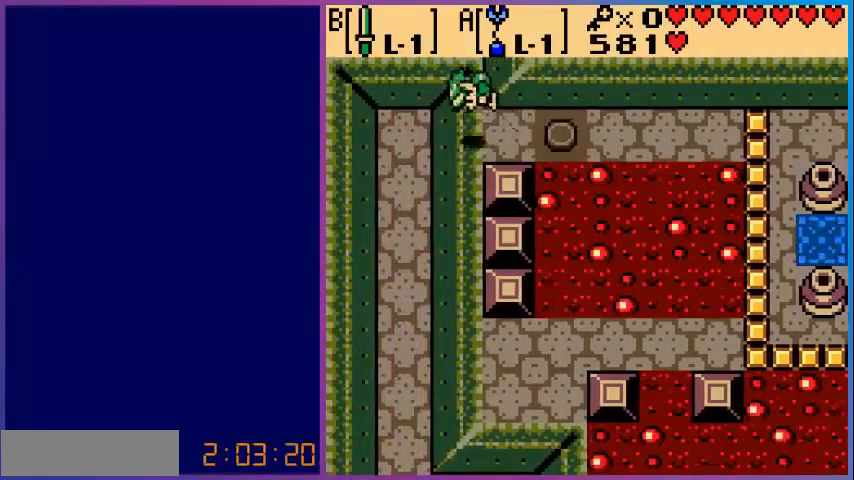
{"dt_ms": 520, "buttons": ["DPAD_DOWN"], "events": [[280, "DPAD_LEFT", "up"], [480, "DPAD_DOWN", "down"]]}
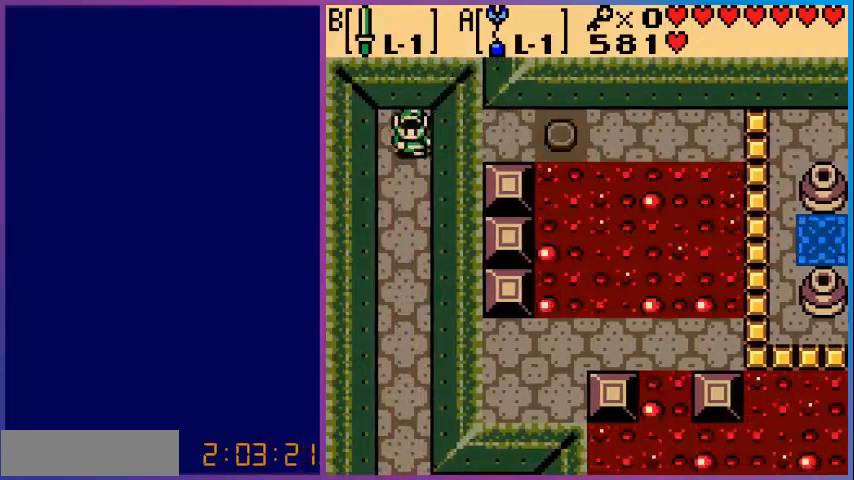
{"dt_ms": 480, "buttons": ["DPAD_DOWN"], "events": []}
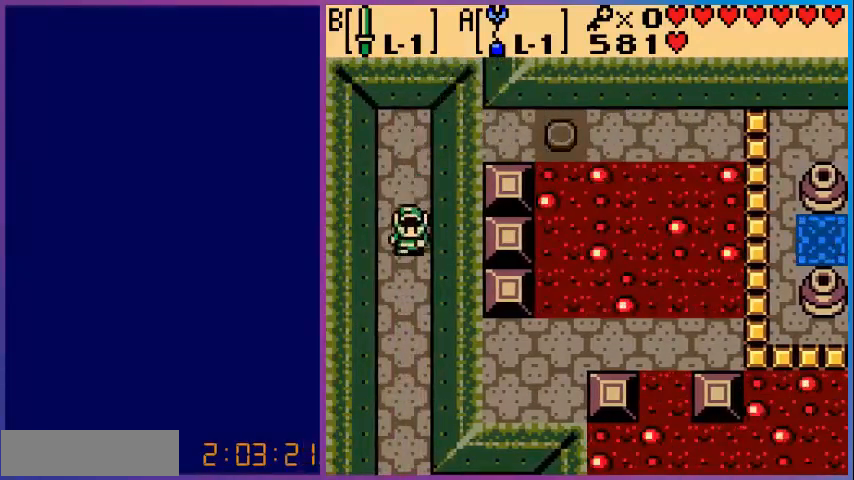
{"dt_ms": 520, "buttons": ["DPAD_DOWN"], "events": []}
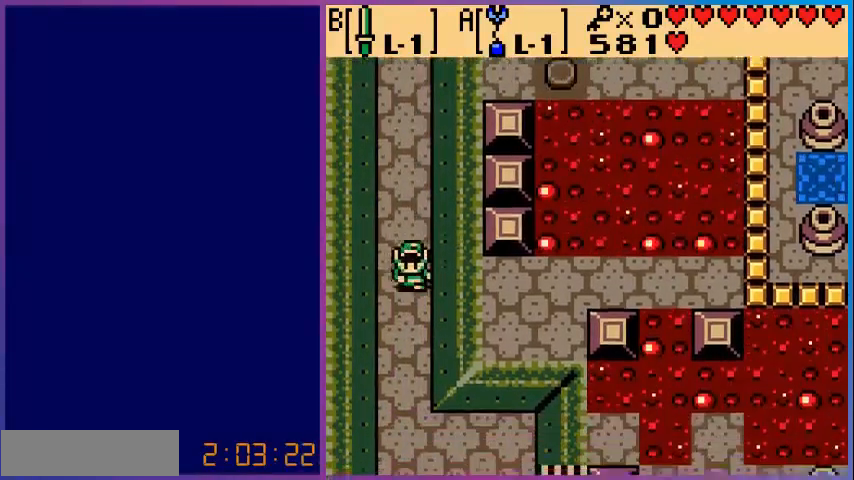
{"dt_ms": 480, "buttons": ["DPAD_DOWN"], "events": []}
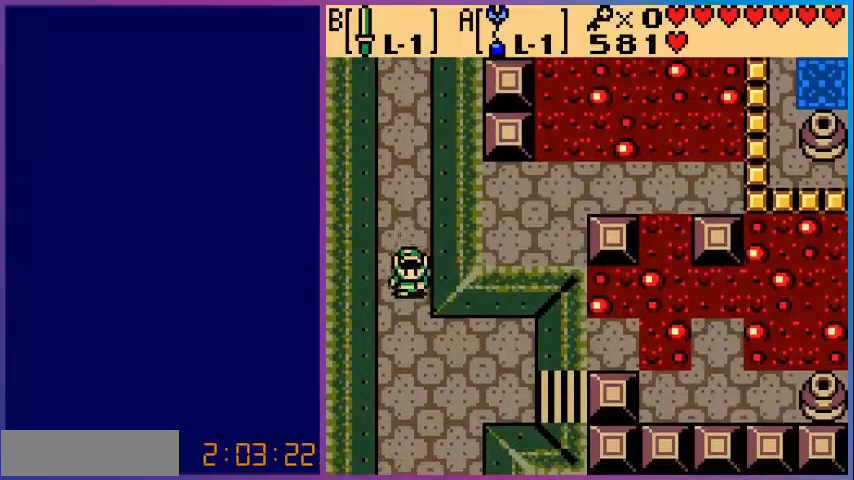
{"dt_ms": 520, "buttons": ["DPAD_DOWN", "DPAD_RIGHT"], "events": [[320, "DPAD_RIGHT", "down"]]}
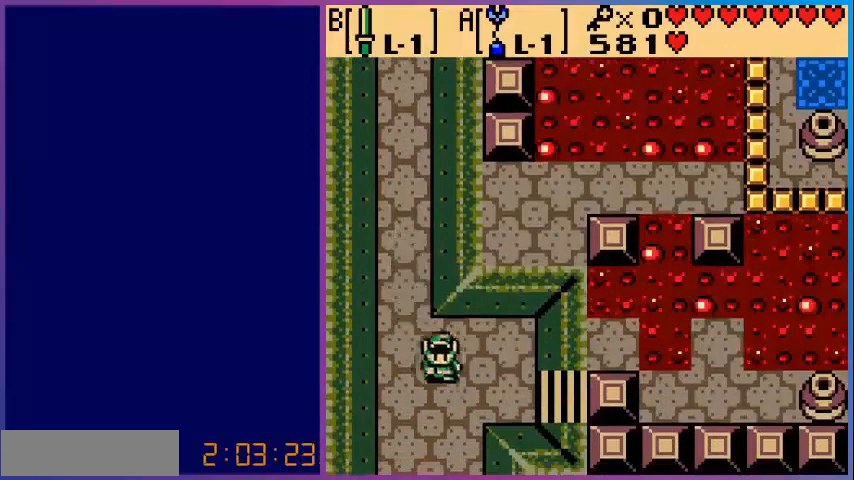
{"dt_ms": 480, "buttons": ["DPAD_DOWN"], "events": [[80, "DPAD_RIGHT", "up"]]}
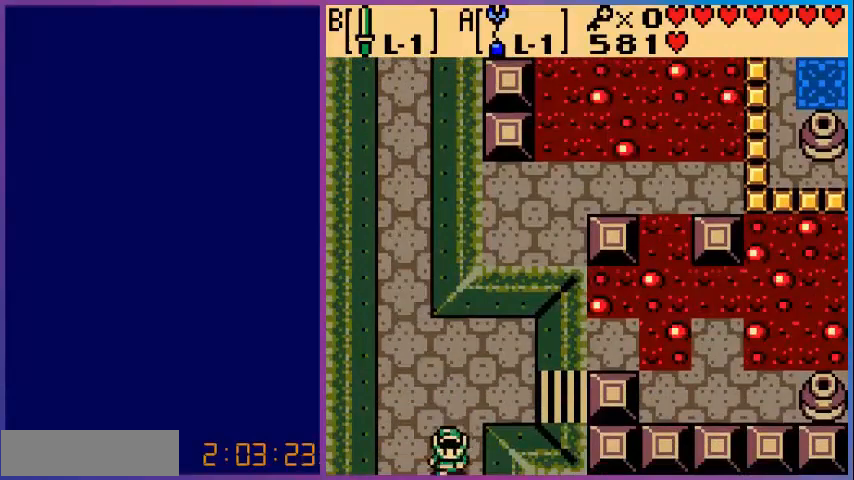
{"dt_ms": 520, "buttons": [], "events": [[400, "DPAD_DOWN", "up"]]}
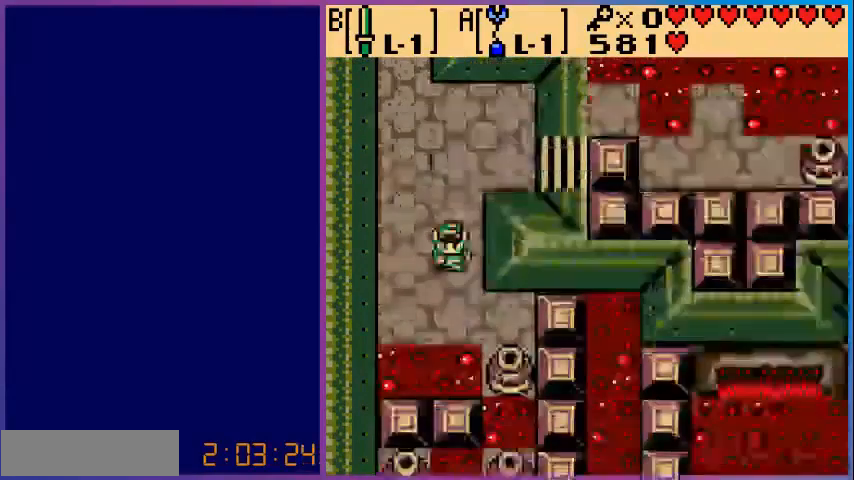
{"dt_ms": 1000, "buttons": []}
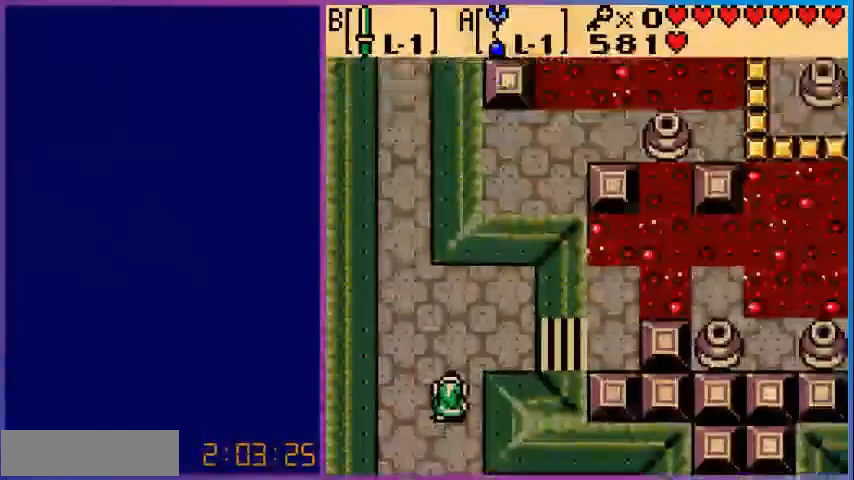
{"dt_ms": 480, "buttons": ["DPAD_RIGHT"], "events": [[80, "DPAD_UP", "down"], [280, "DPAD_RIGHT", "down"], [480, "DPAD_UP", "up"]]}
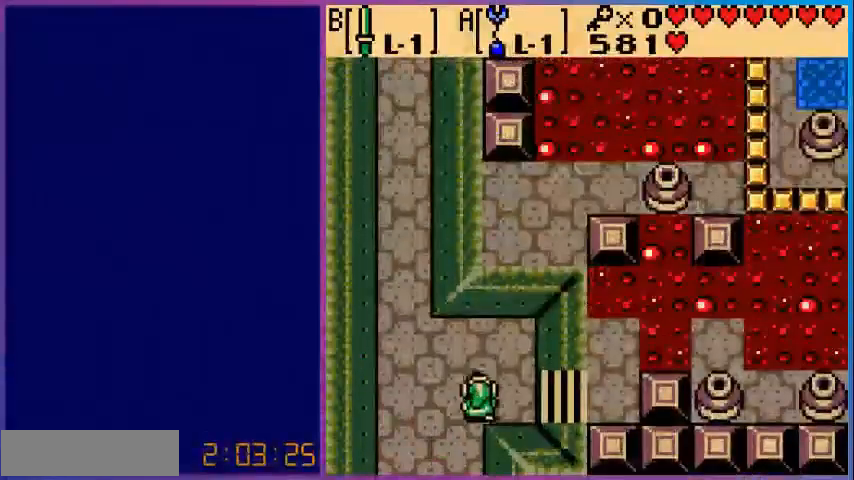
{"dt_ms": 520, "buttons": ["DPAD_RIGHT"], "events": []}
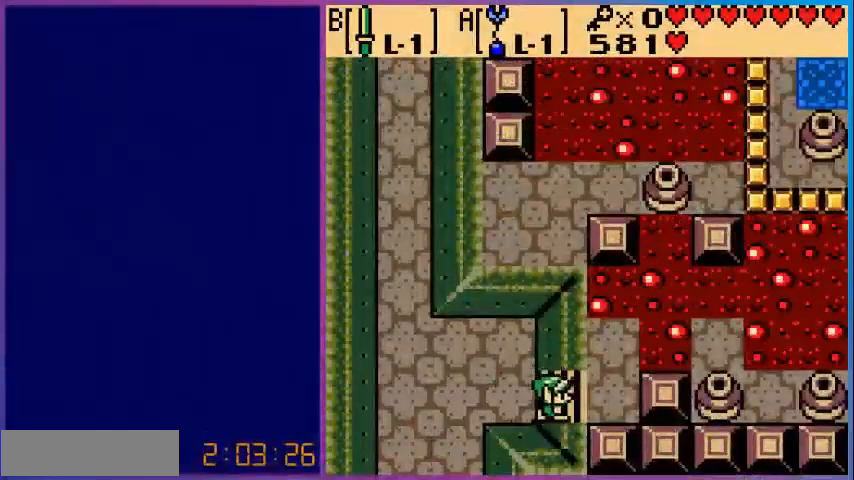
{"dt_ms": 480, "buttons": [], "events": [[440, "DPAD_RIGHT", "up"]]}
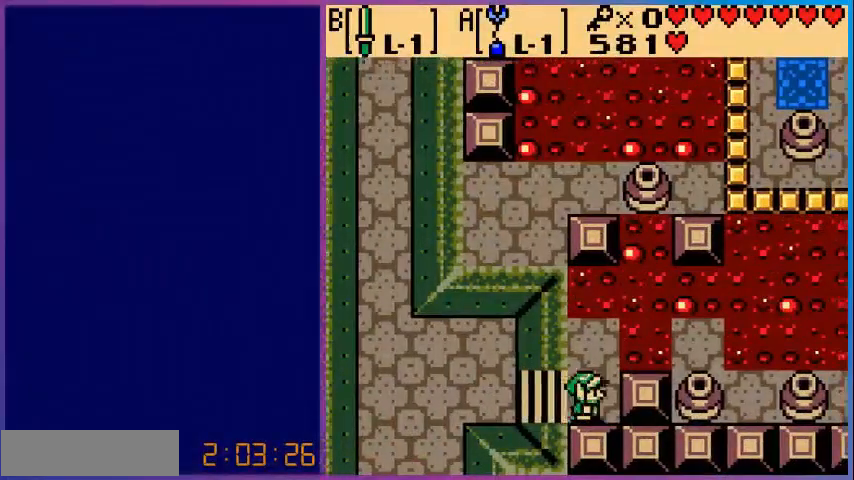
{"dt_ms": 520, "buttons": ["START"], "events": [[120, "DPAD_UP", "down"], [400, "DPAD_UP", "up"], [520, "START", "down"]]}
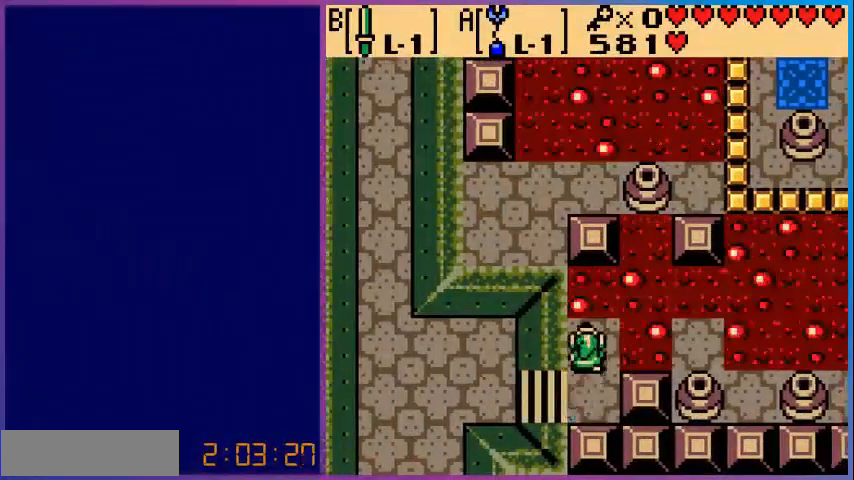
{"dt_ms": 480, "buttons": [], "events": [[80, "START", "up"]]}
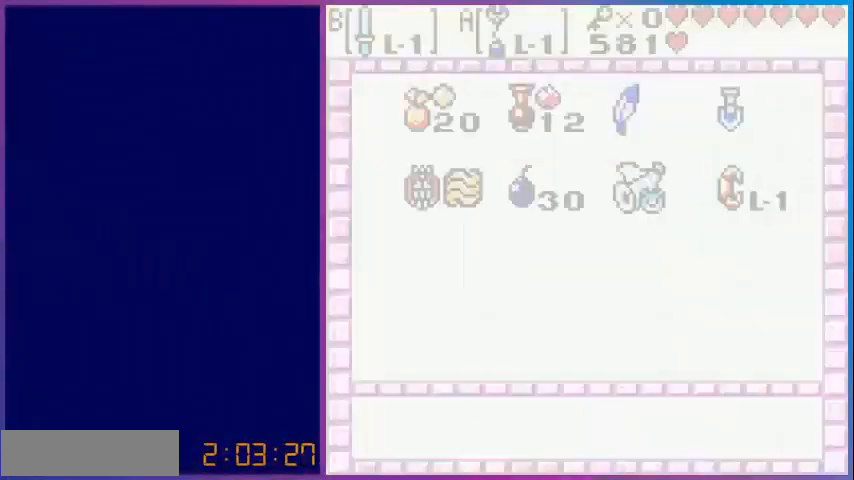
{"dt_ms": 520, "buttons": [], "events": []}
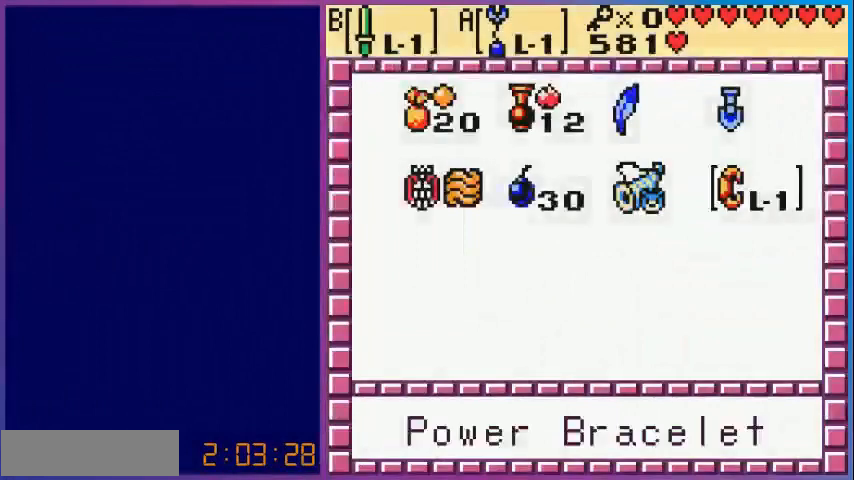
{"dt_ms": 480, "buttons": [], "events": [[80, "DPAD_UP", "down"], [160, "DPAD_UP", "up"], [280, "DPAD_LEFT", "down"], [320, "DPAD_LEFT", "up"]]}
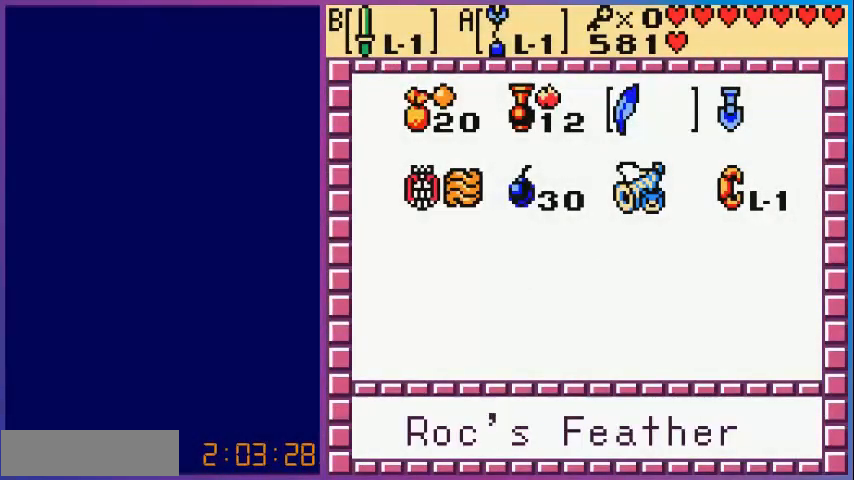
{"dt_ms": 520, "buttons": [], "events": [[240, "A", "down"], [360, "B", "down"], [400, "A", "up"], [520, "B", "up"]]}
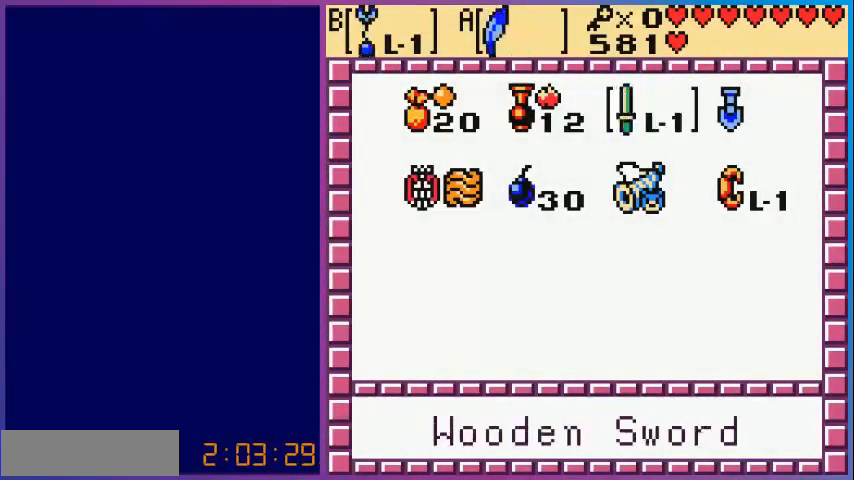
{"dt_ms": 480, "buttons": ["SELECT"], "events": [[400, "SELECT", "down"]]}
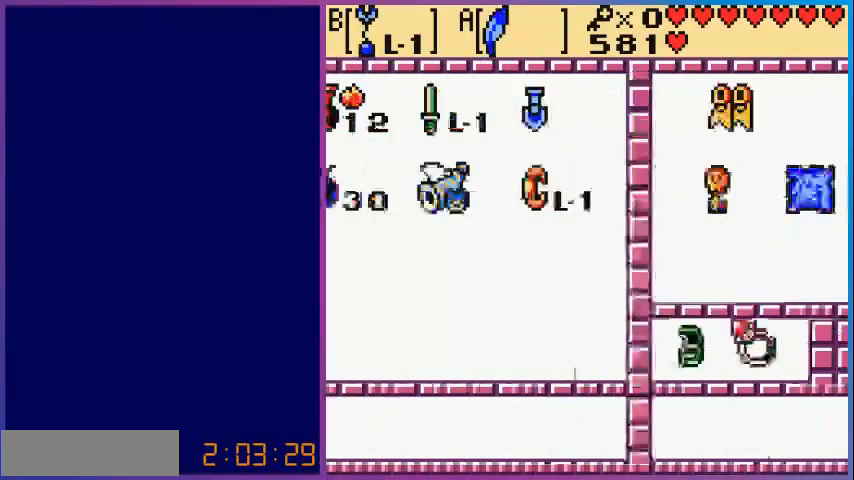
{"dt_ms": 520, "buttons": [], "events": [[40, "SELECT", "up"]]}
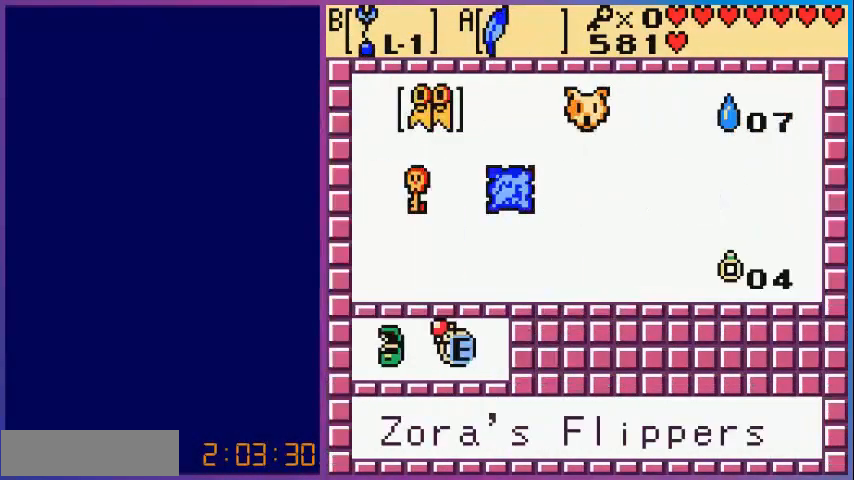
{"dt_ms": 480, "buttons": [], "events": [[280, "START", "down"], [400, "START", "up"]]}